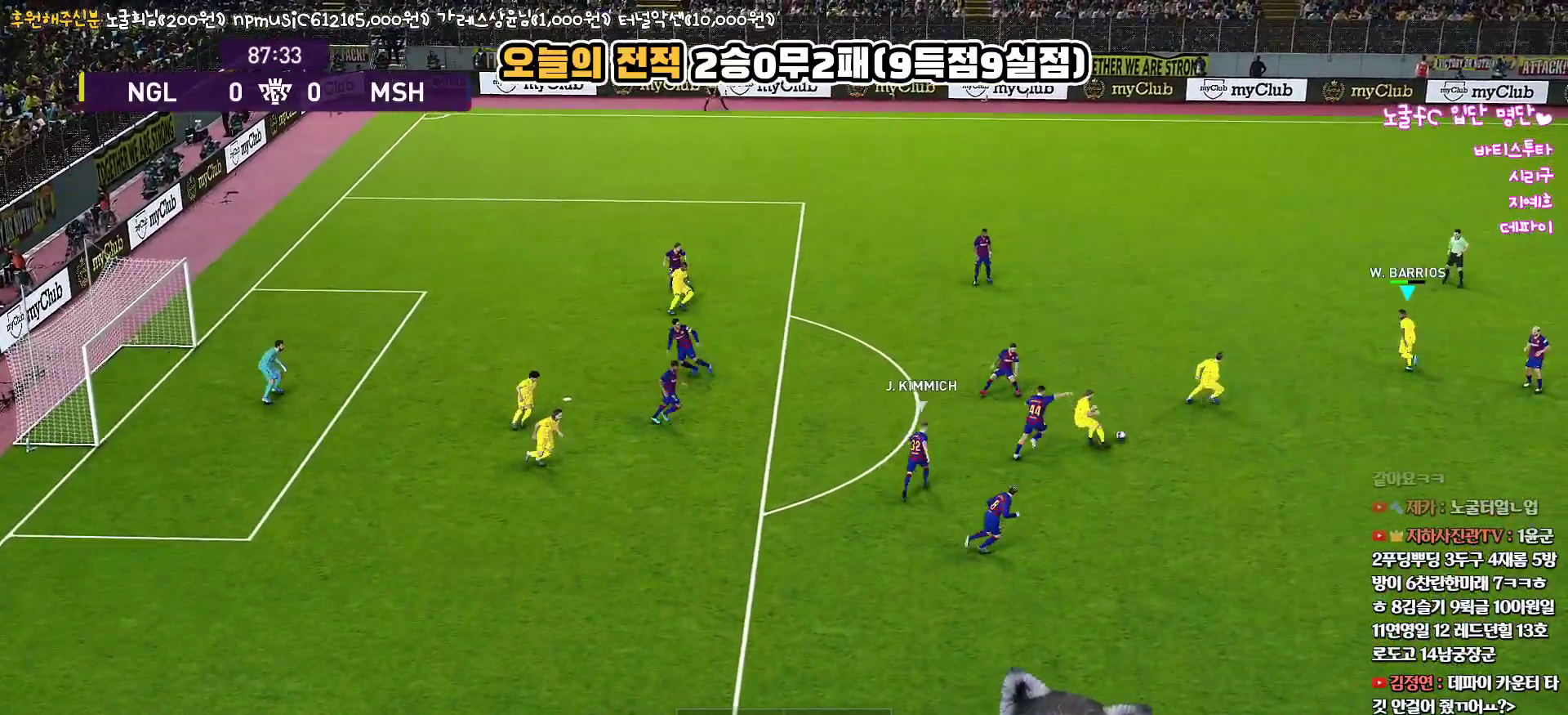
Gameplay with a controller (PlayStation layout); each line is a JSON object with the inputs held at the frame after it. "events" lists button and stick changes between this image and that frame as [ms after this image, input, new state], when the widget could be followed in between.
{"buttons": ["L3"], "left_stick": "up-left", "right_stick": "up", "events": [[17, "L3", "up"], [50, "L1", "up"], [133, "left_stick", "left"], [283, "left_stick", "up-left"], [317, "L3", "down"]]}
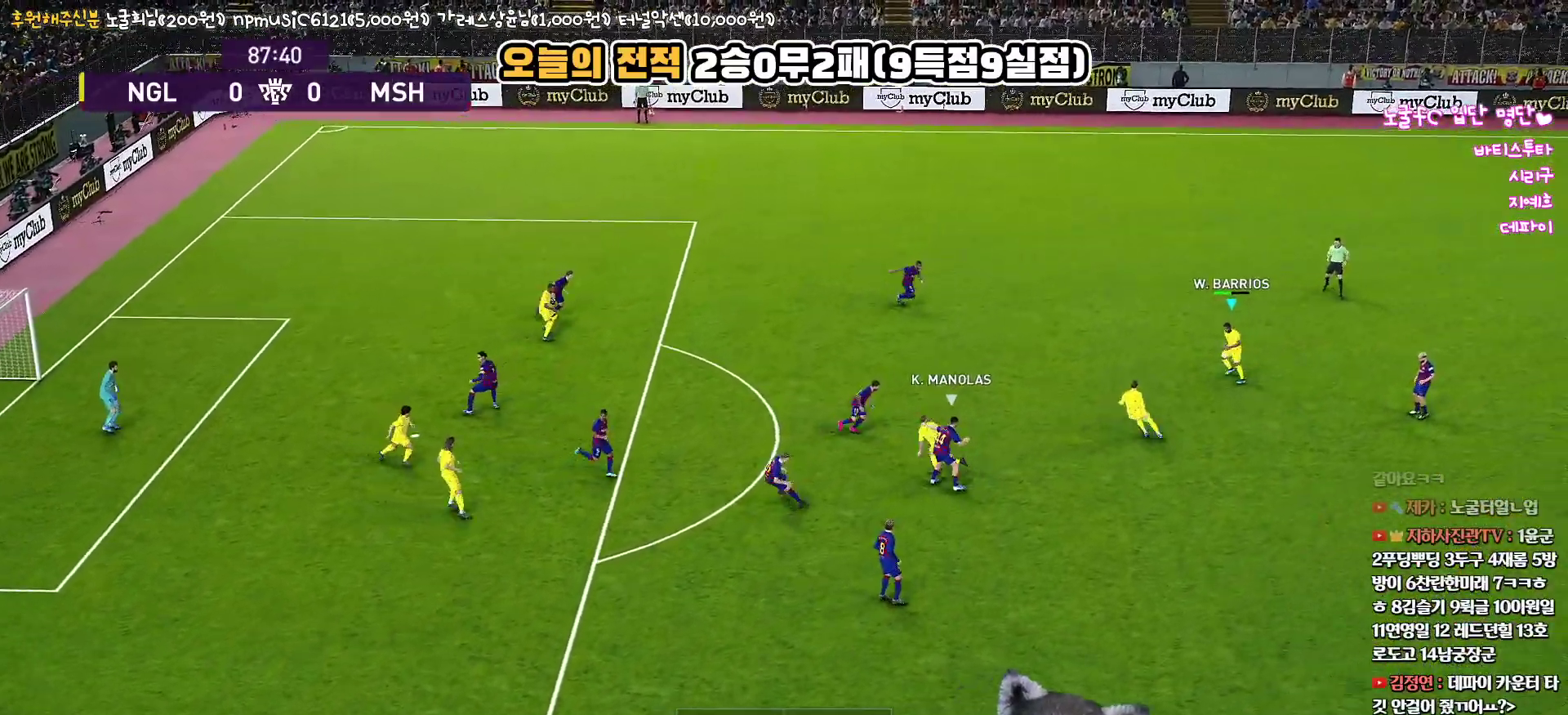
{"buttons": ["L3"], "left_stick": "up-left", "right_stick": "up", "events": []}
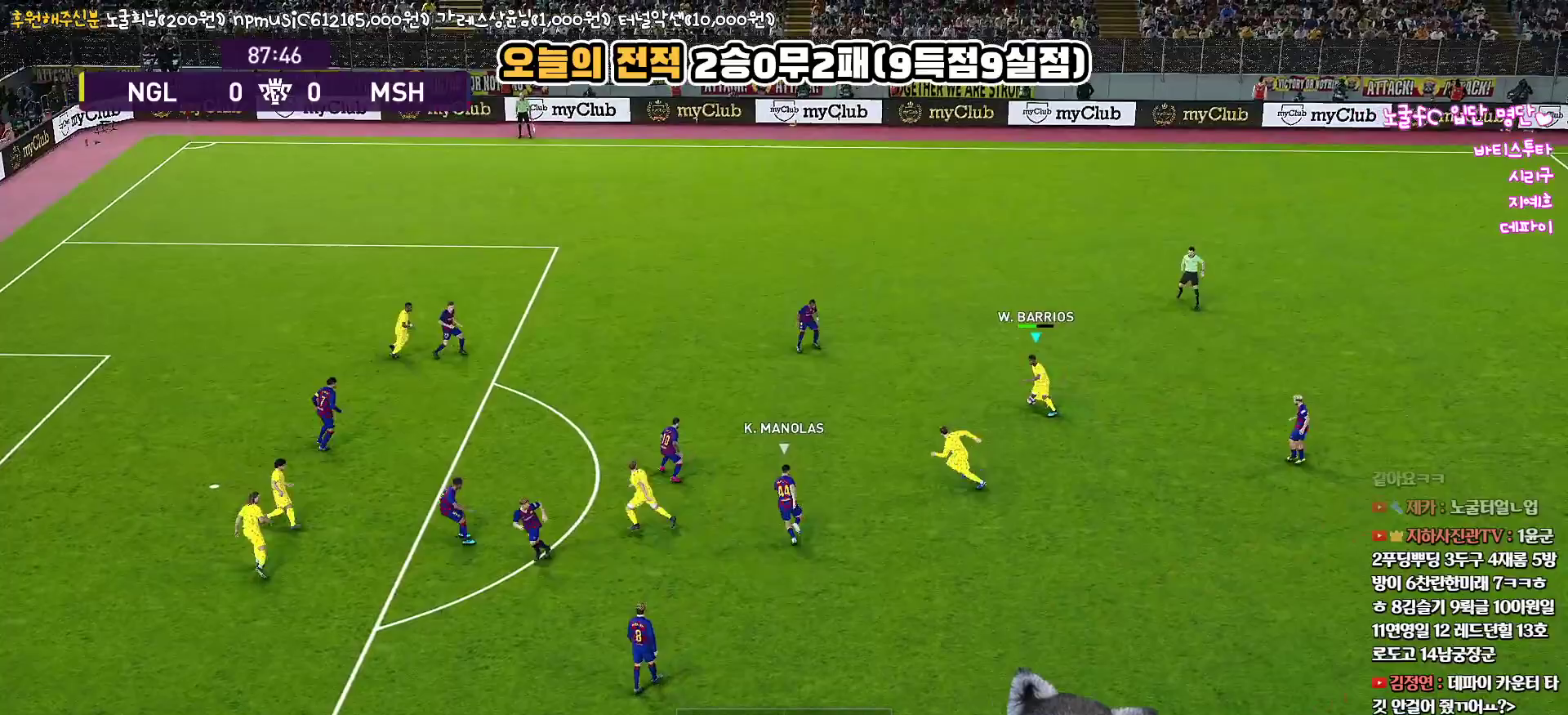
{"buttons": ["L3"], "left_stick": "left", "right_stick": "up", "events": [[17, "left_stick", "left"]]}
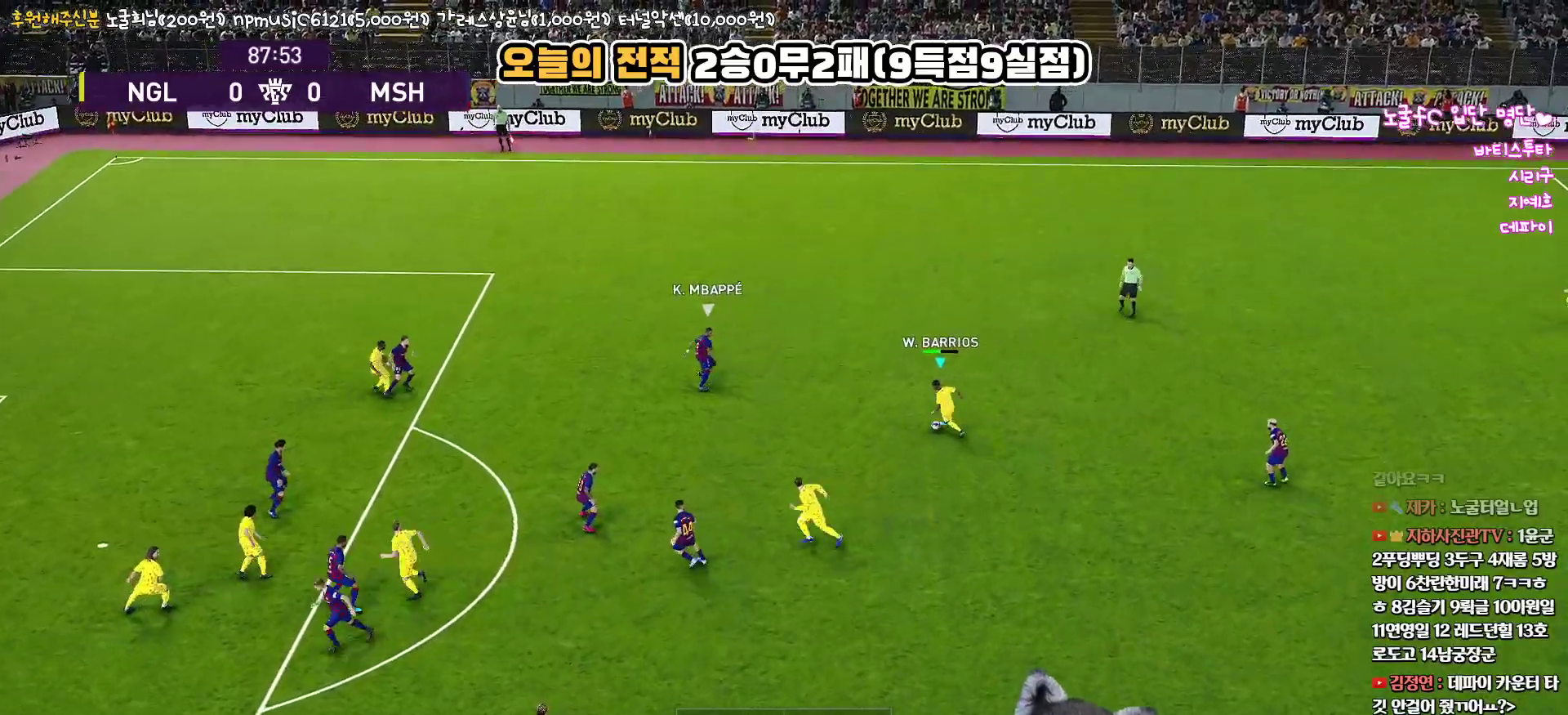
{"buttons": ["L3"], "left_stick": "left", "right_stick": "up", "events": []}
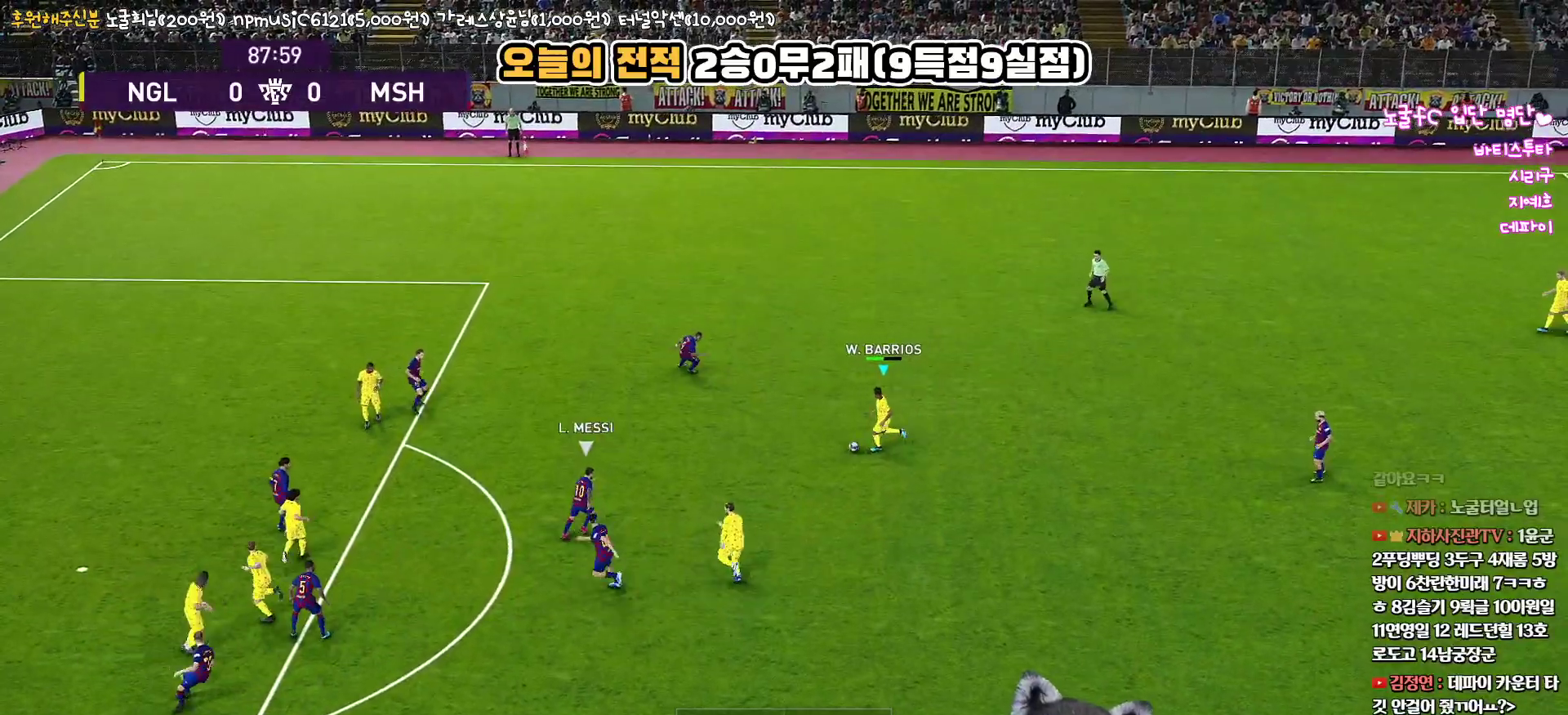
{"buttons": ["L3"], "left_stick": "left", "right_stick": "up", "events": [[167, "CIRCLE", "down"], [267, "CIRCLE", "up"]]}
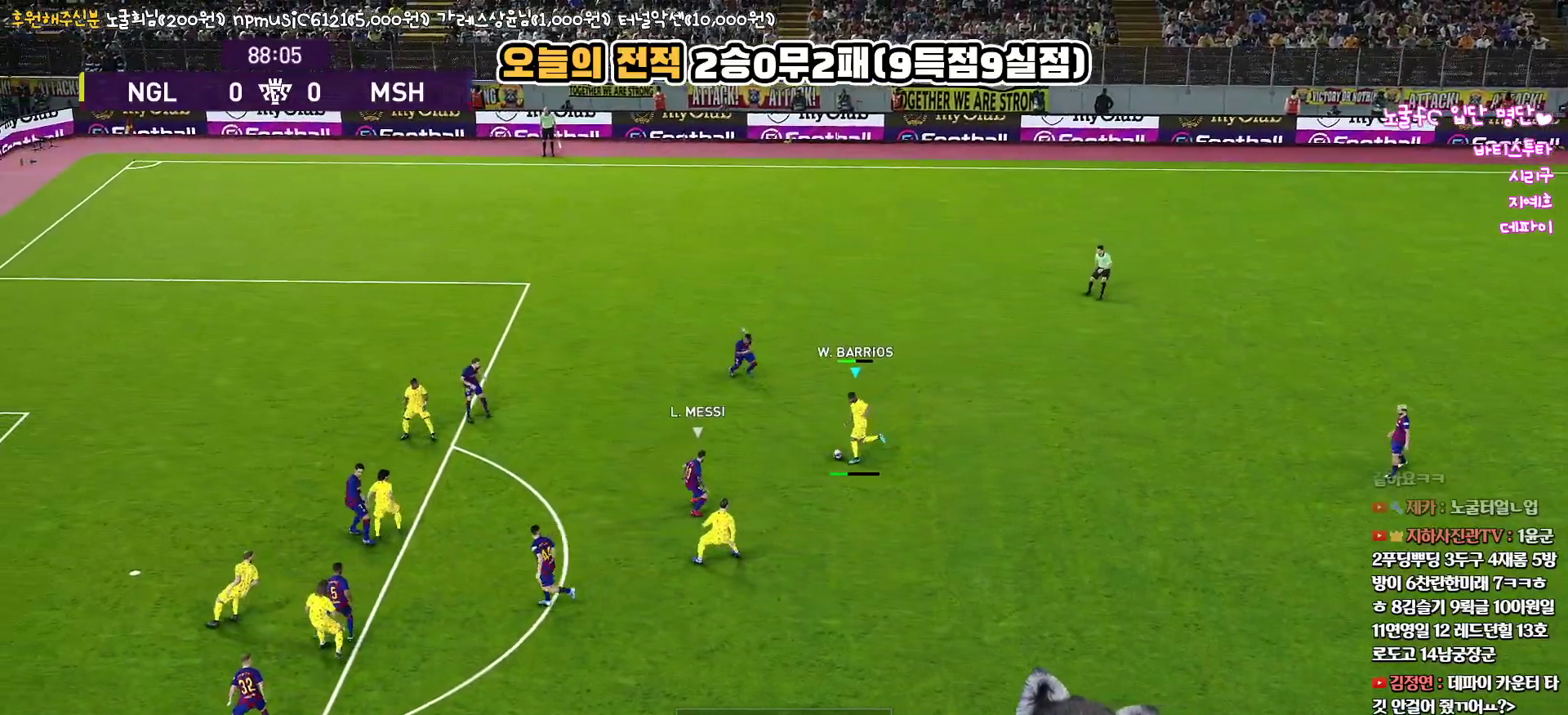
{"buttons": ["L3"], "left_stick": "down-left", "right_stick": "up", "events": [[317, "left_stick", "down-left"]]}
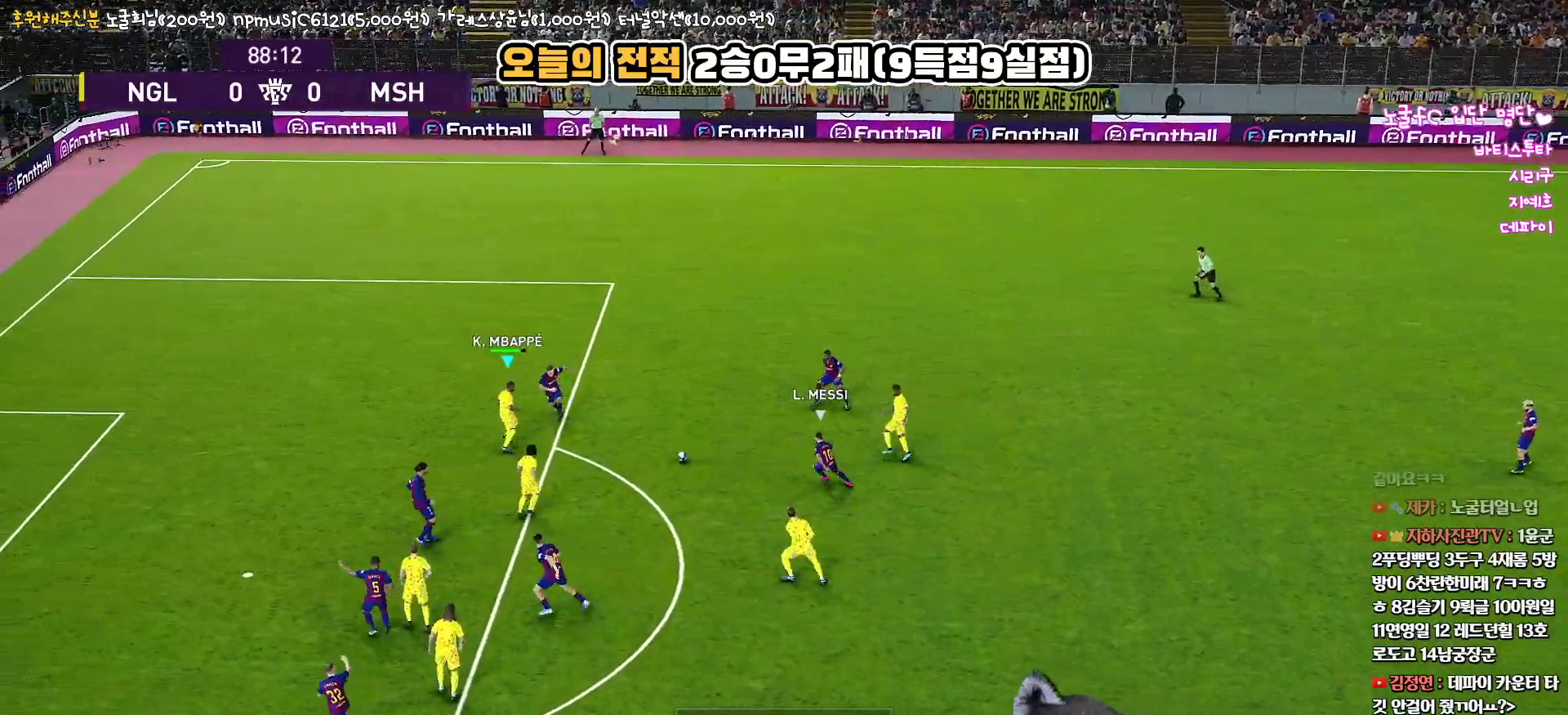
{"buttons": ["L3"], "left_stick": "down-left", "right_stick": "up", "events": []}
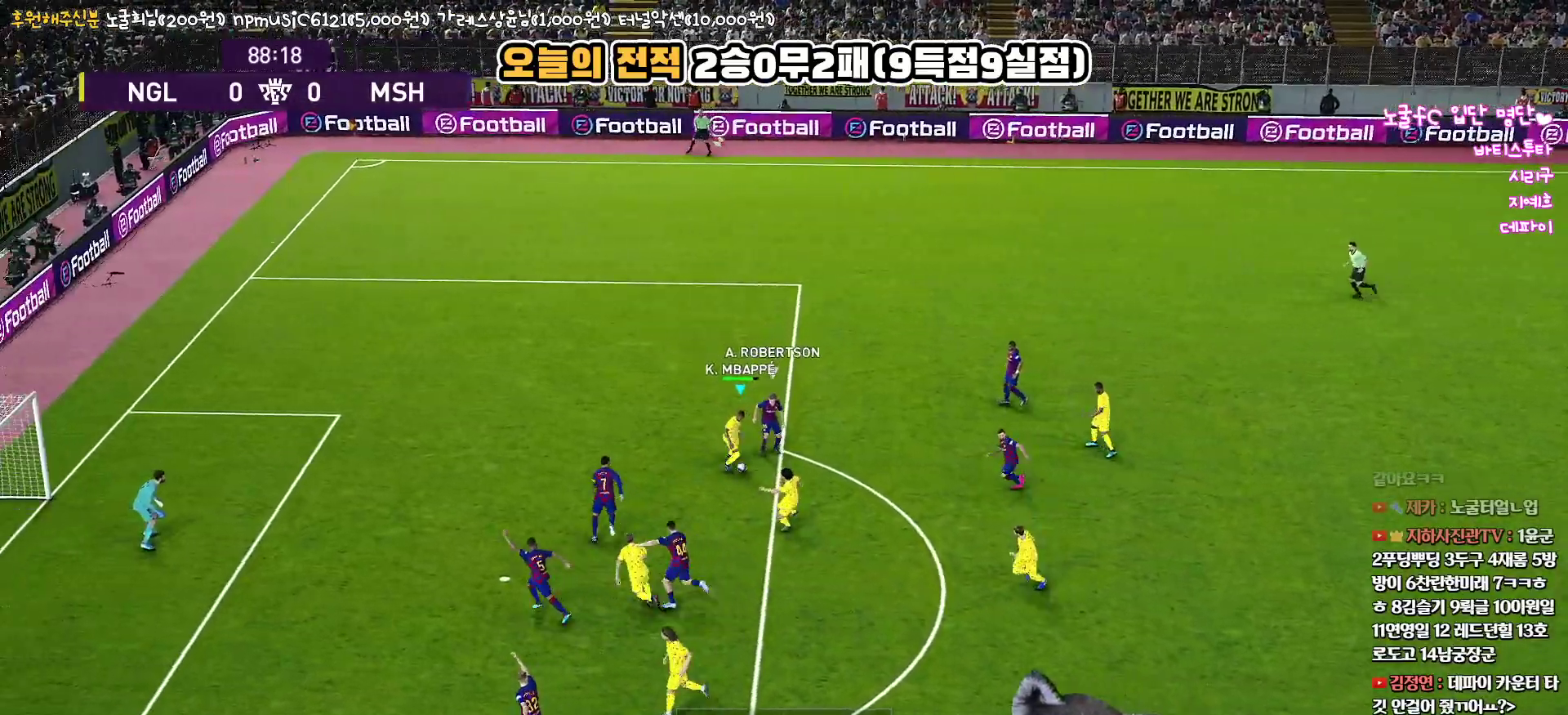
{"buttons": ["L3"], "left_stick": "down", "right_stick": "up", "events": [[33, "CROSS", "down"], [67, "left_stick", "down"], [183, "CROSS", "up"]]}
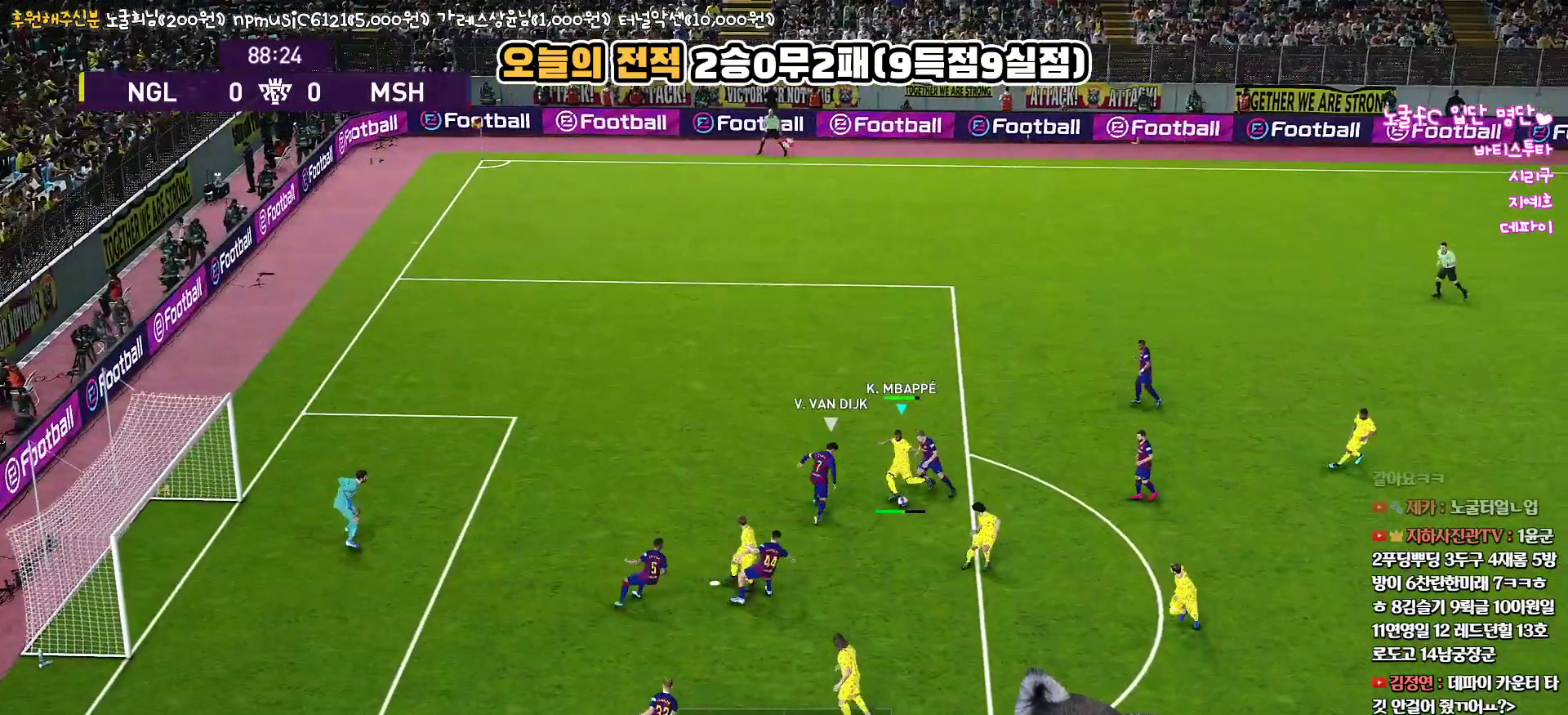
{"buttons": ["L3"], "left_stick": "down", "right_stick": "up", "events": []}
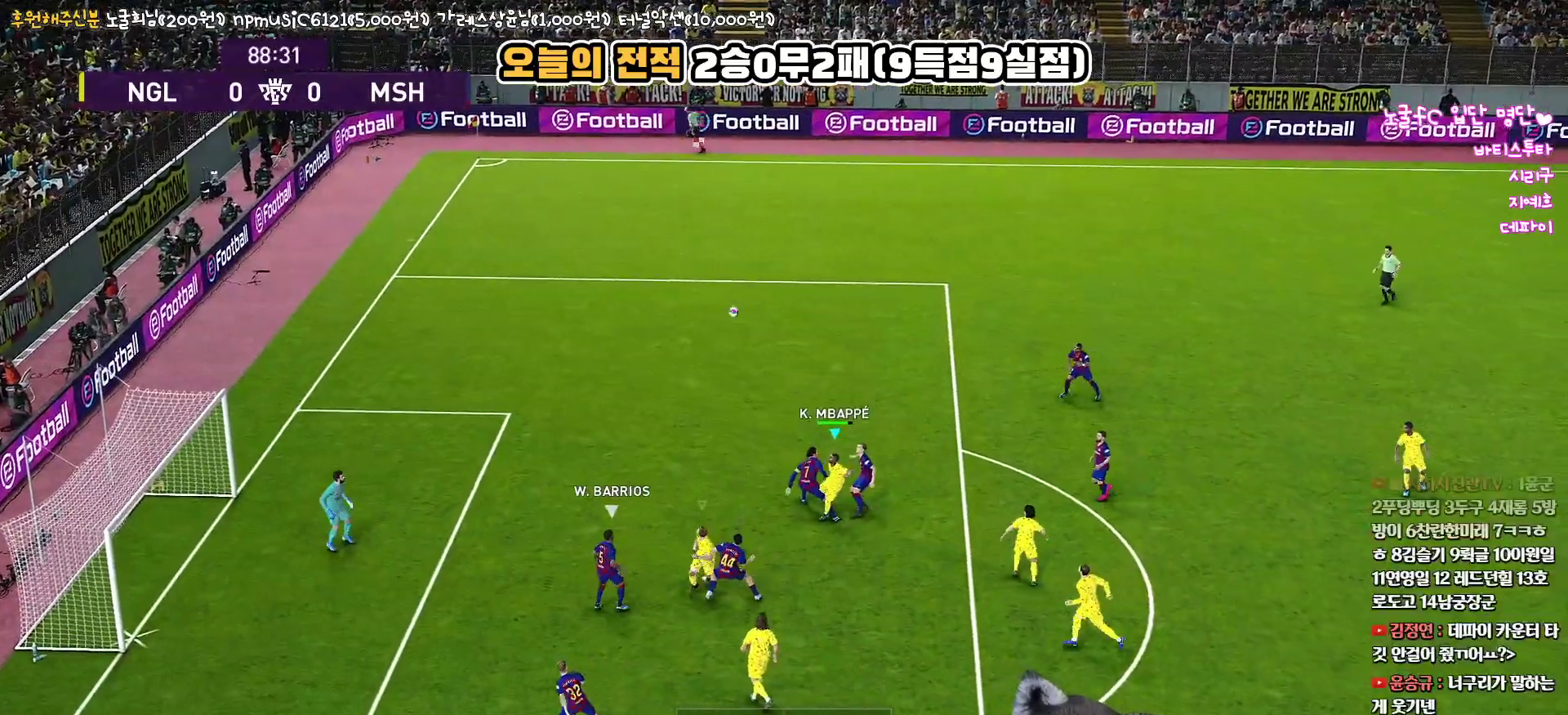
{"buttons": [], "left_stick": "left", "right_stick": "up", "events": [[100, "L3", "up"], [150, "left_stick", "down-left"], [283, "left_stick", "left"]]}
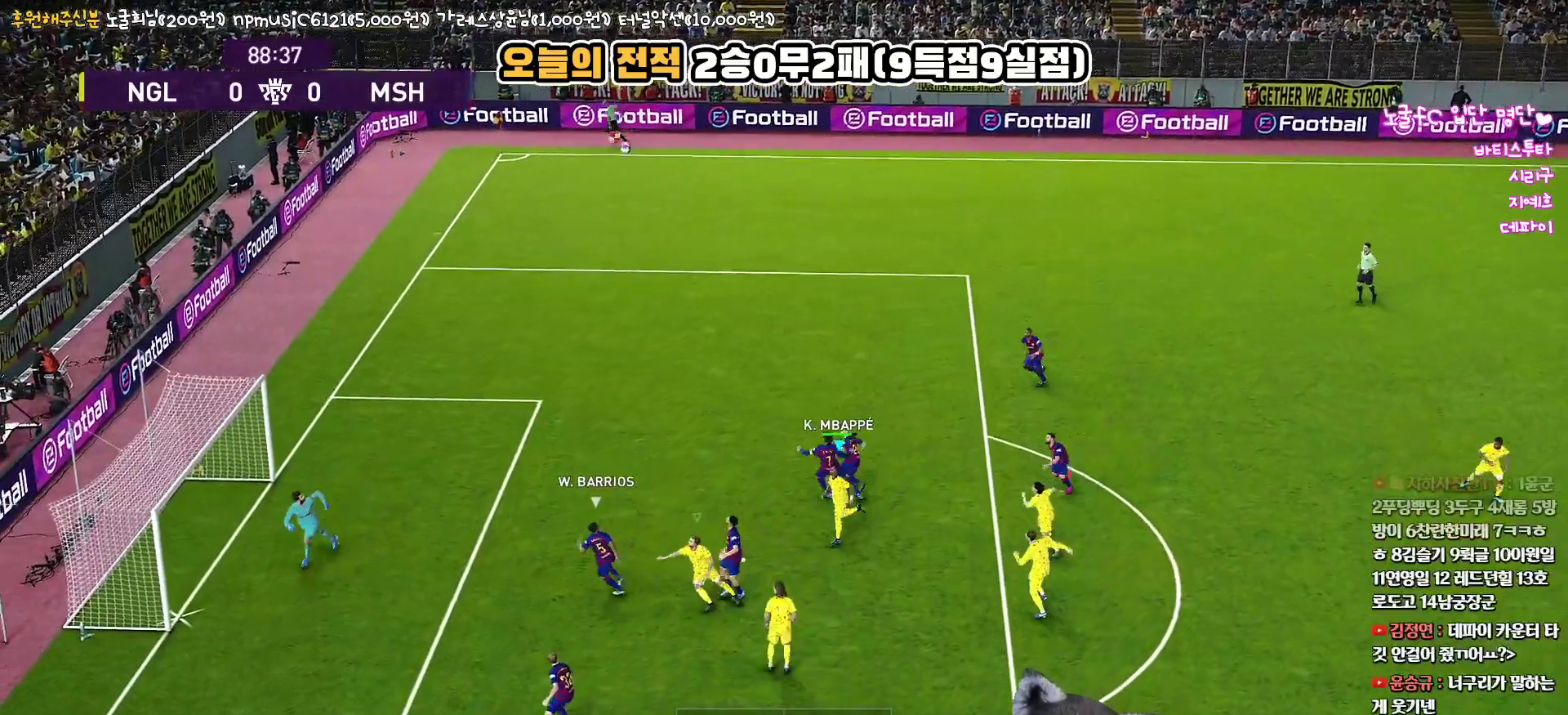
{"buttons": [], "left_stick": "left", "right_stick": "up", "events": []}
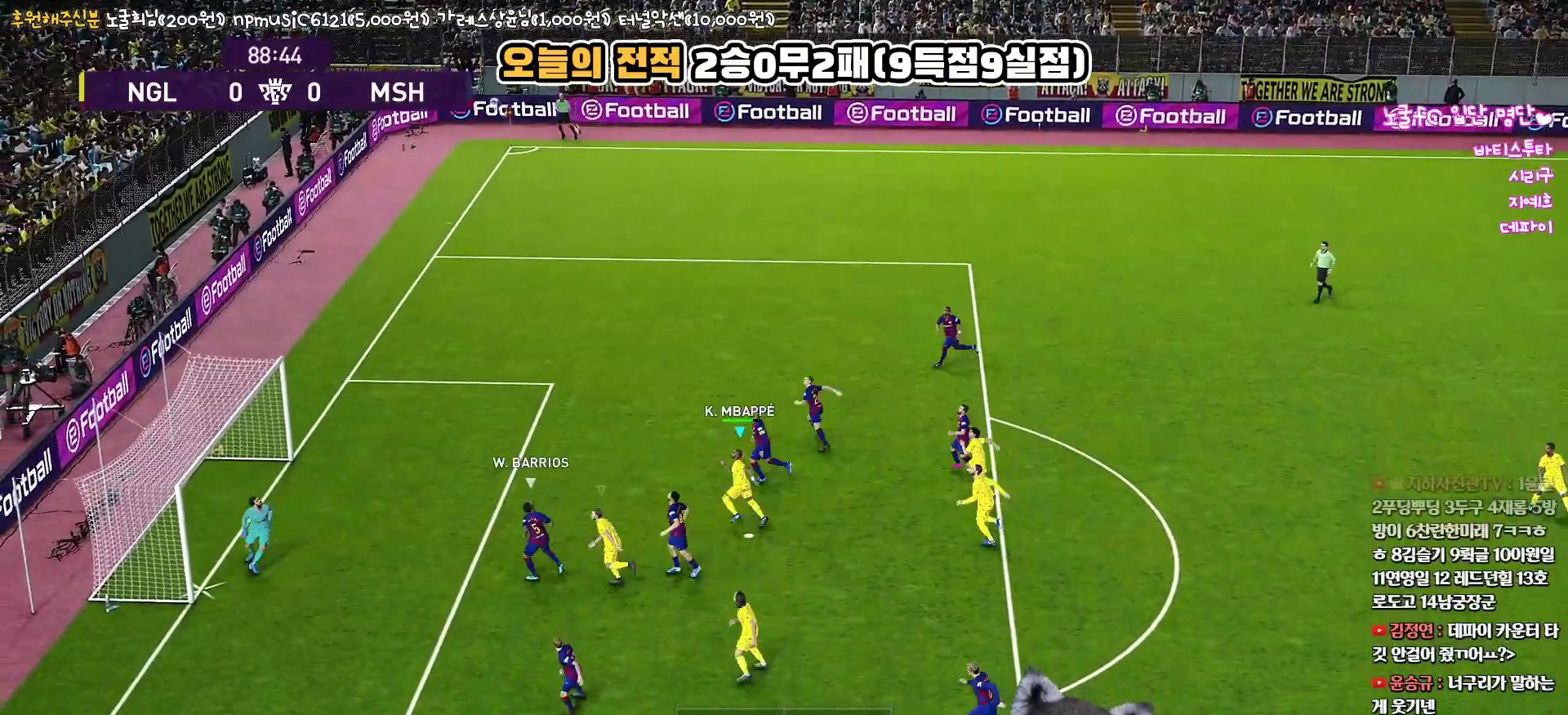
{"buttons": [], "left_stick": "left", "right_stick": "up", "events": []}
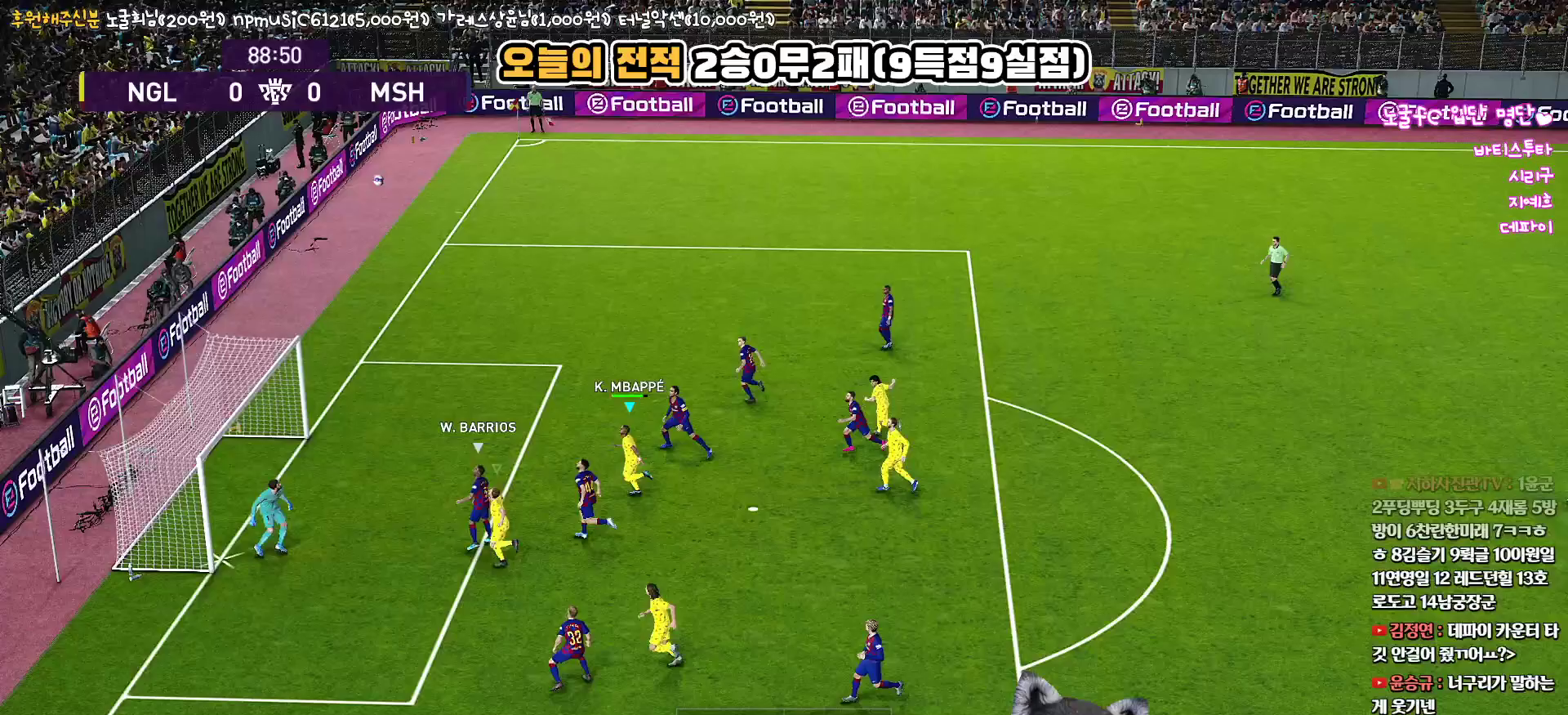
{"buttons": [], "left_stick": "left", "right_stick": "up", "events": []}
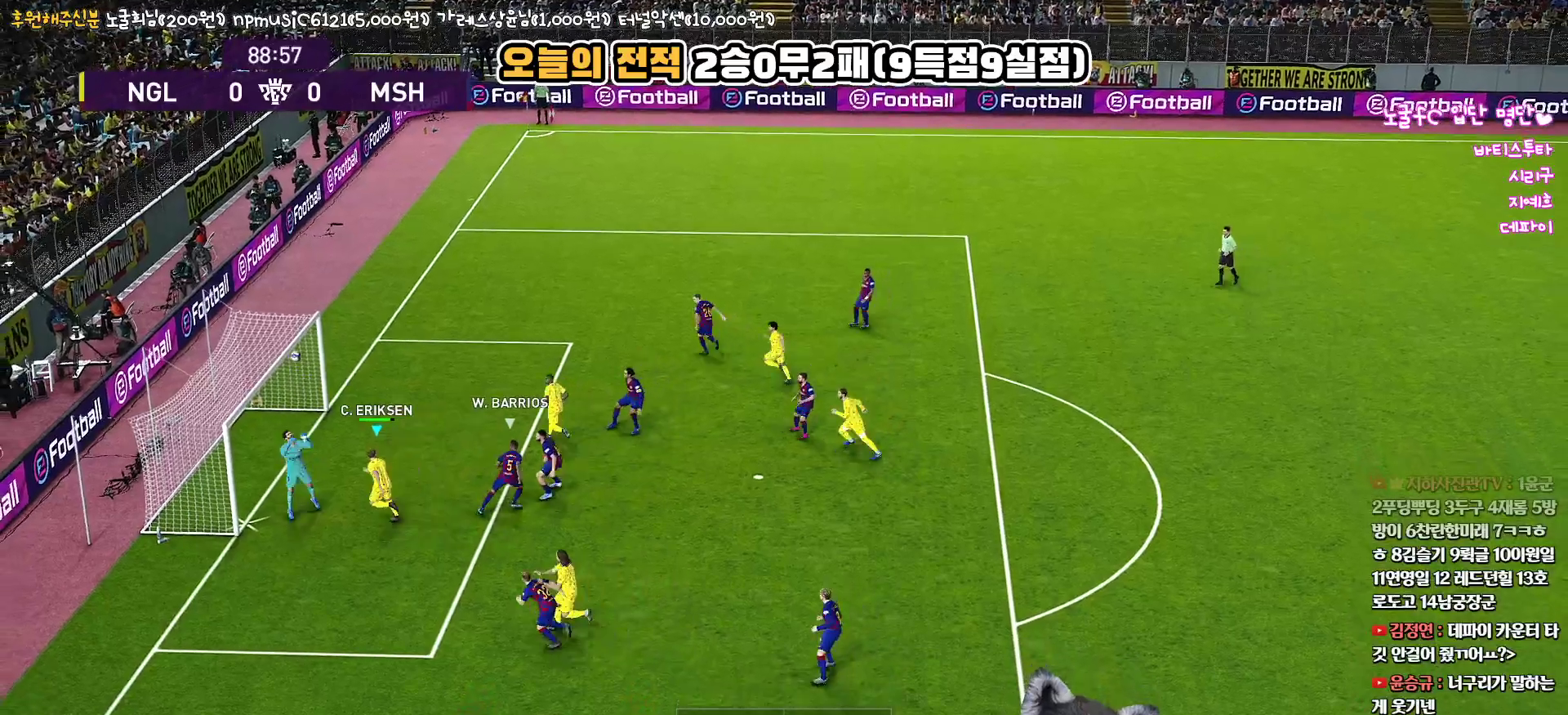
{"buttons": [], "left_stick": "center", "right_stick": "up", "events": [[300, "left_stick", "center"]]}
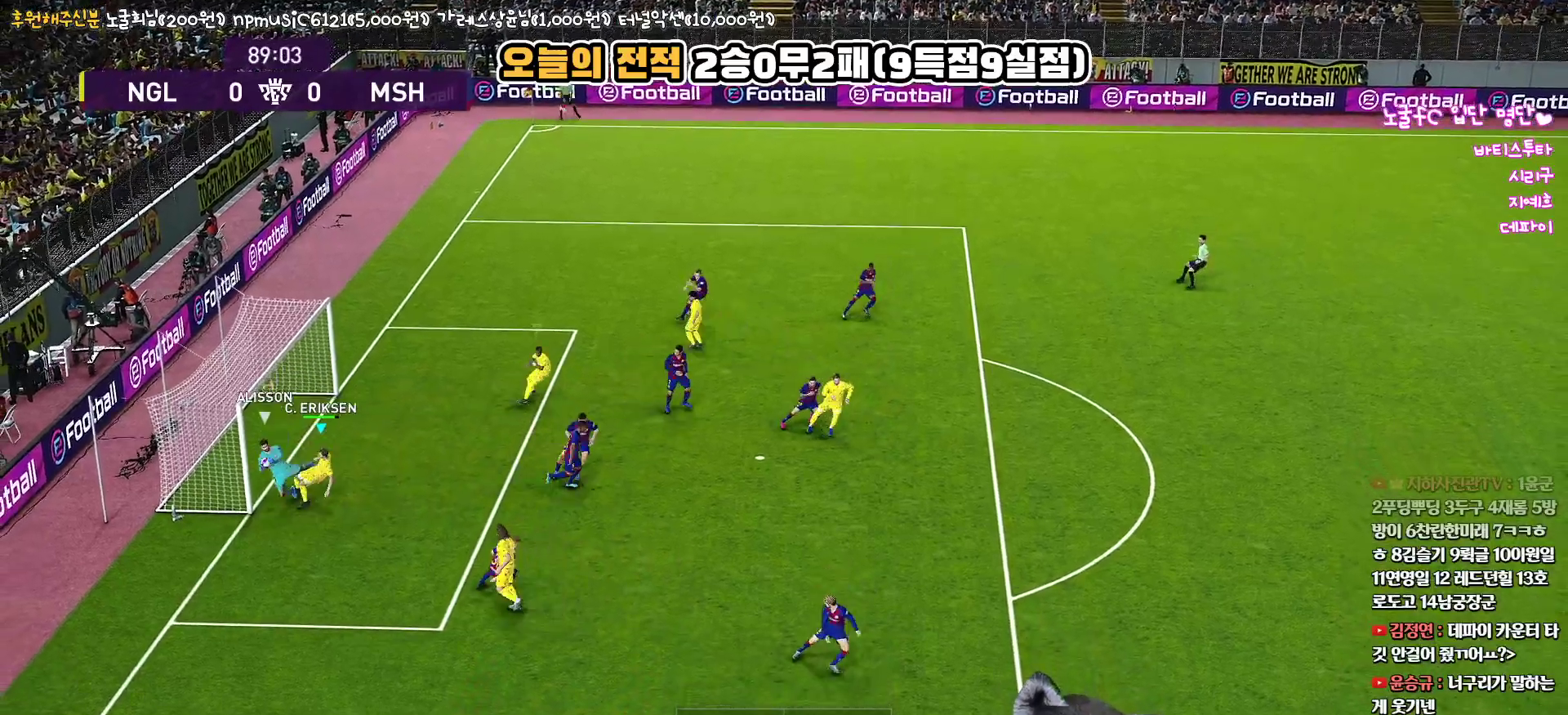
{"buttons": [], "left_stick": "center", "right_stick": "up", "events": [[83, "L1", "down"], [300, "L1", "up"]]}
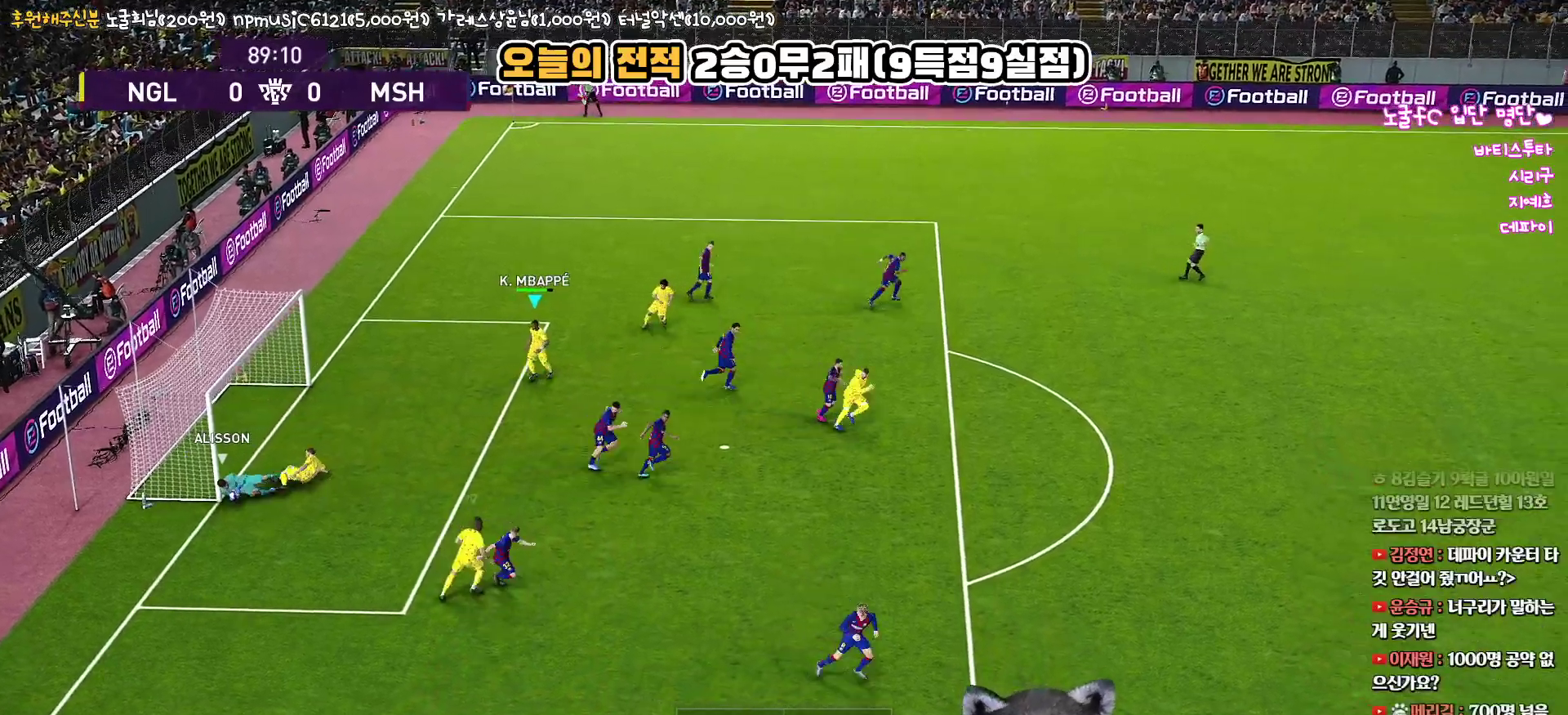
{"buttons": [], "left_stick": "right", "right_stick": "up", "events": [[117, "left_stick", "right"]]}
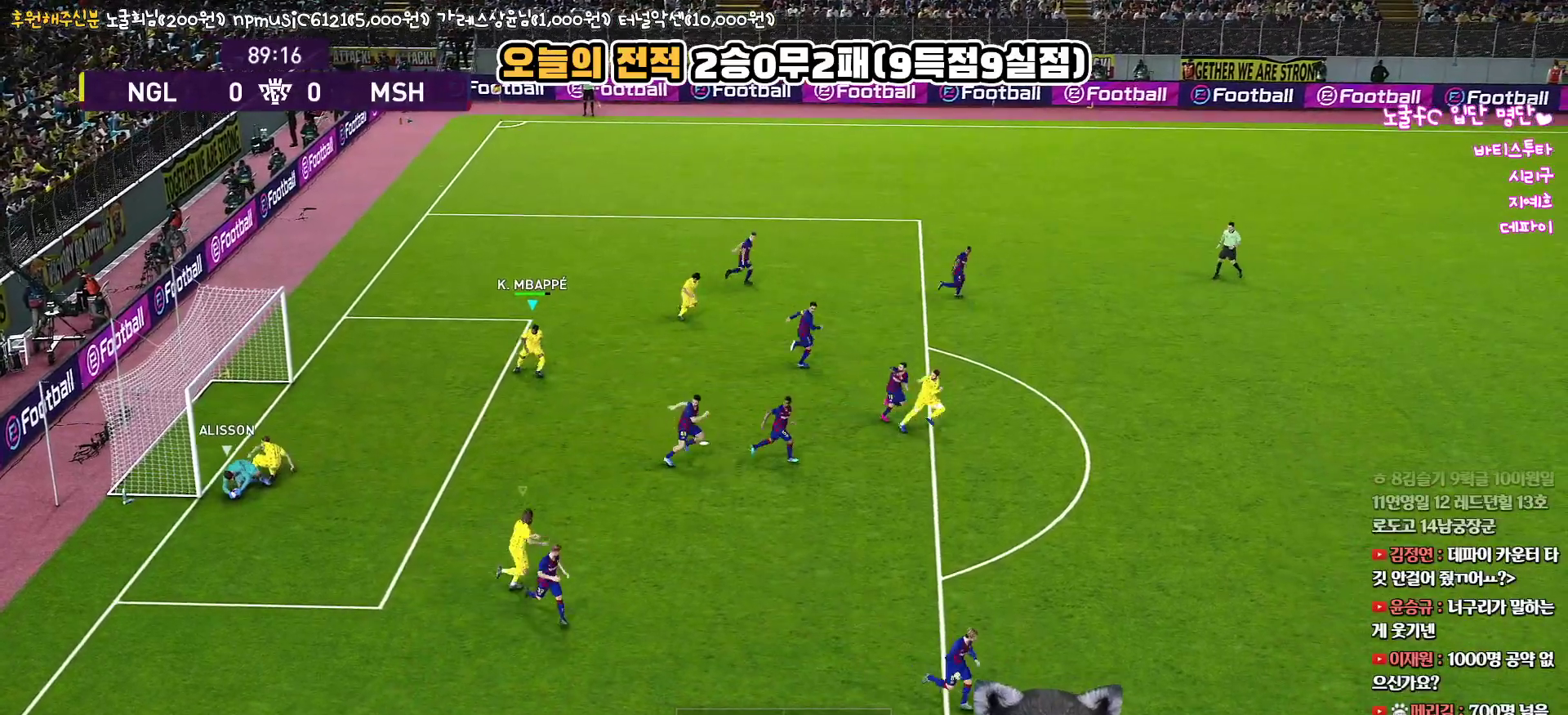
{"buttons": [], "left_stick": "right", "right_stick": "up", "events": []}
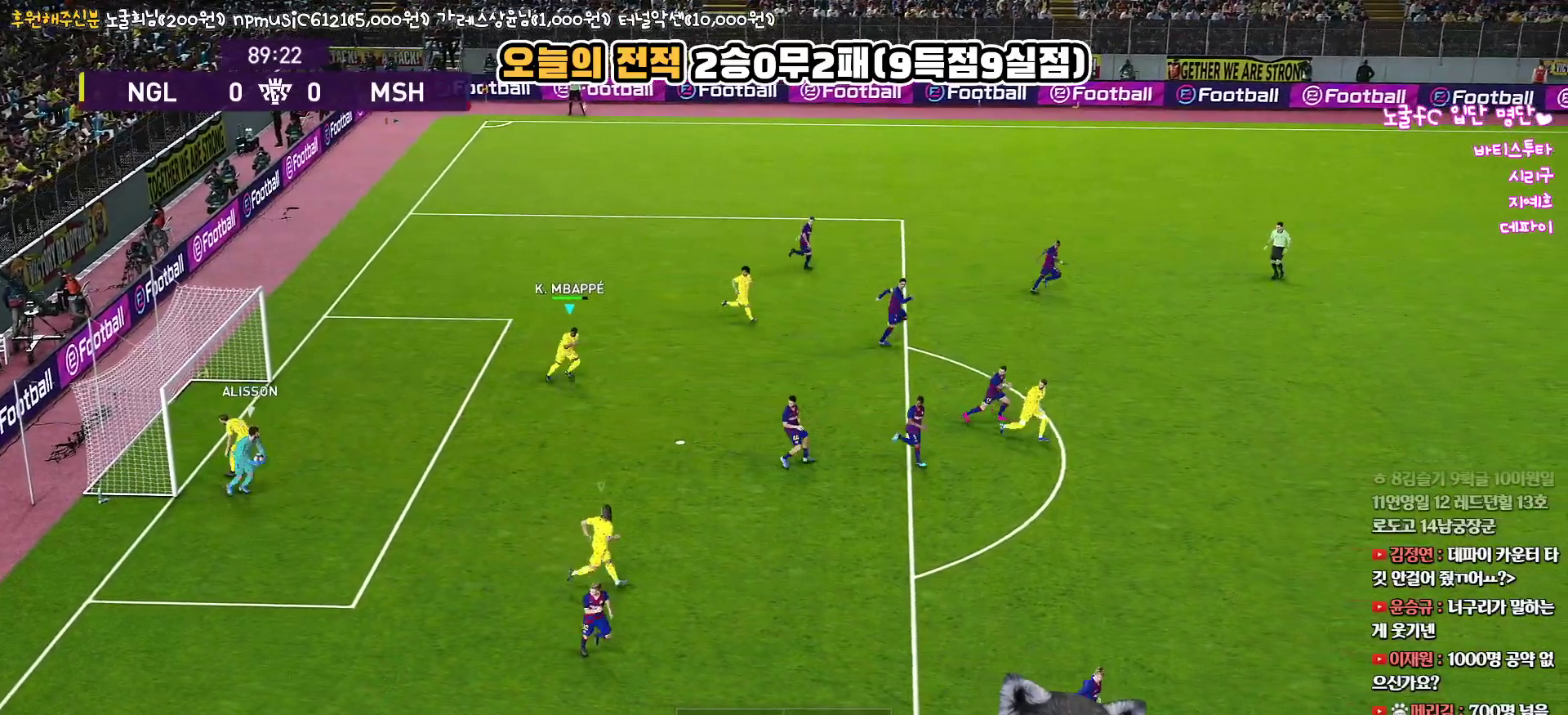
{"buttons": [], "left_stick": "right", "right_stick": "up", "events": []}
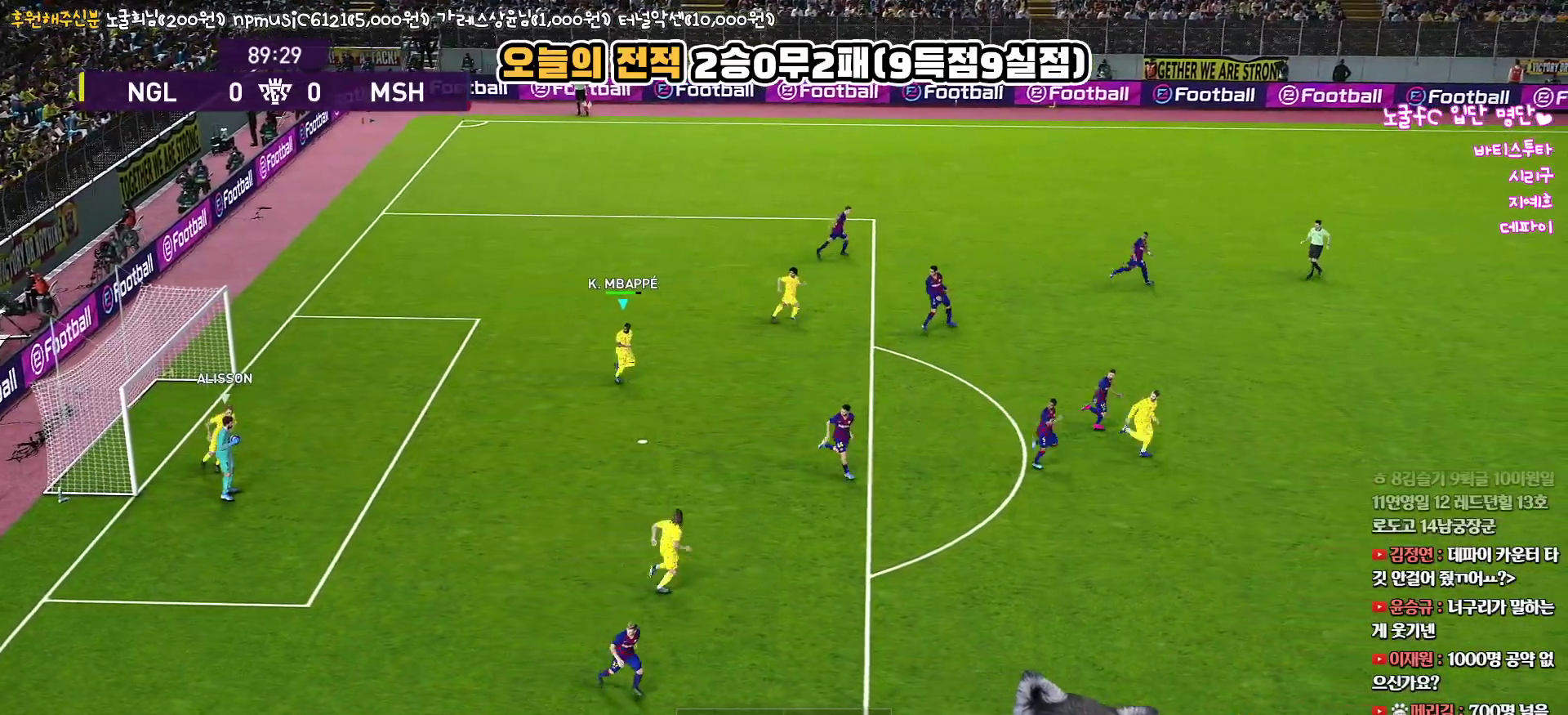
{"buttons": [], "left_stick": "center", "right_stick": "up", "events": [[133, "left_stick", "center"]]}
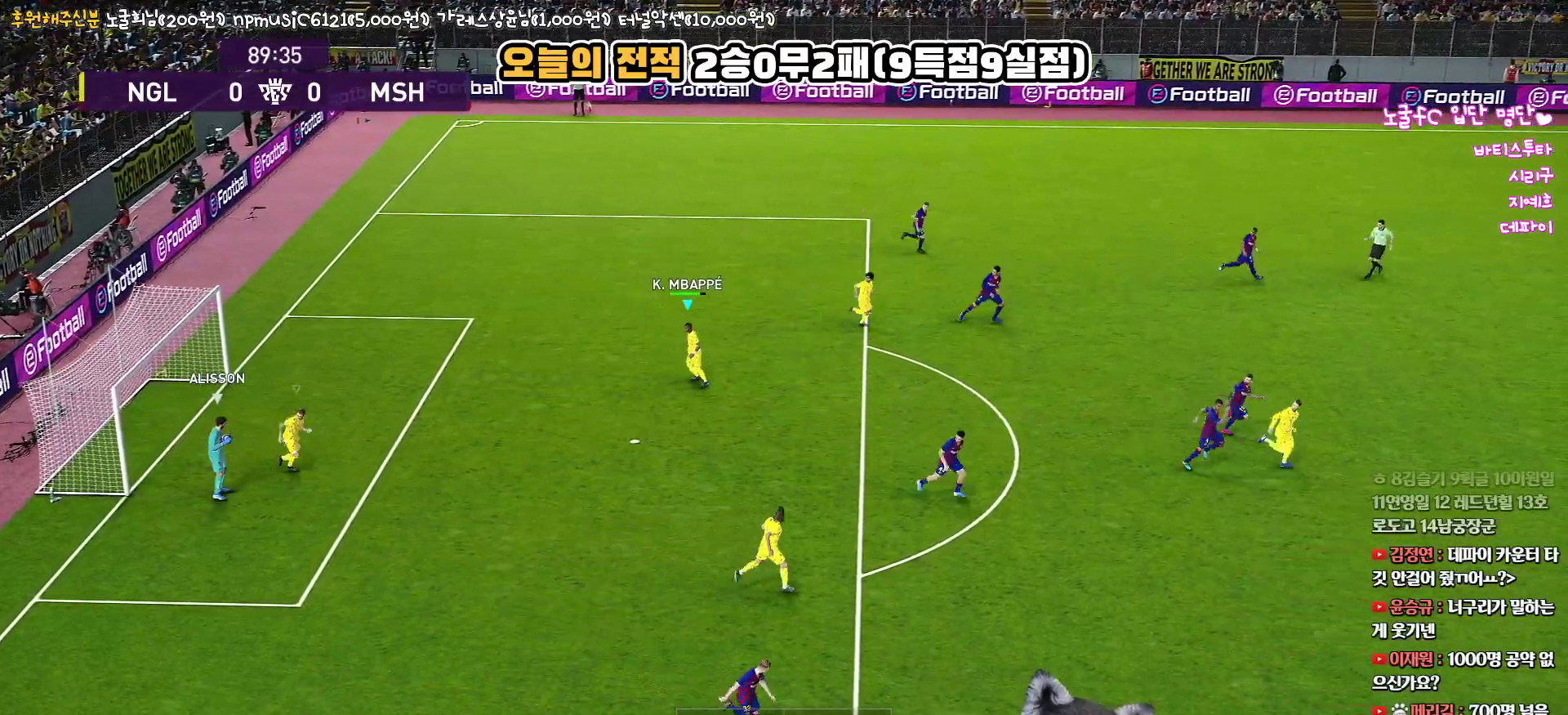
{"buttons": [], "left_stick": "center", "right_stick": "up", "events": []}
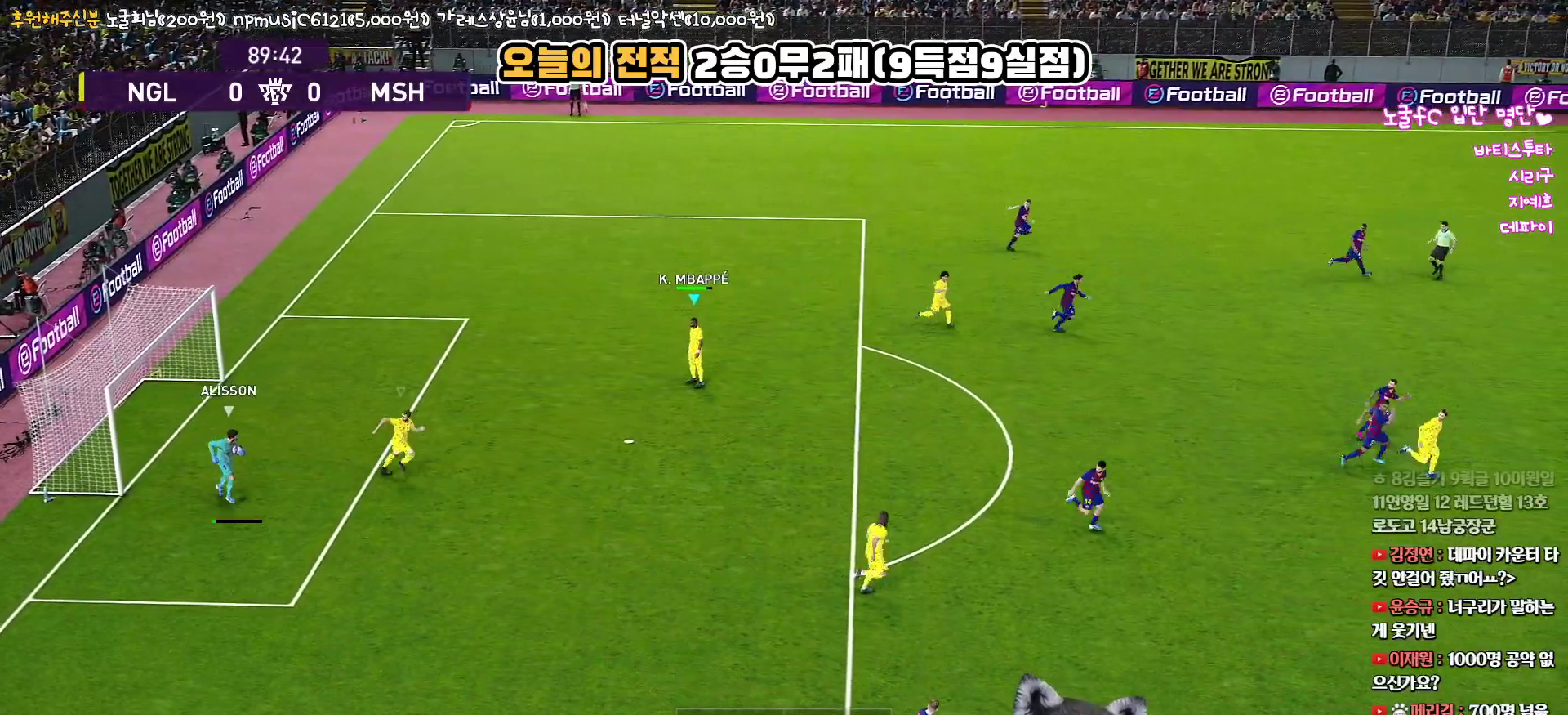
{"buttons": [], "left_stick": "center", "right_stick": "up", "events": []}
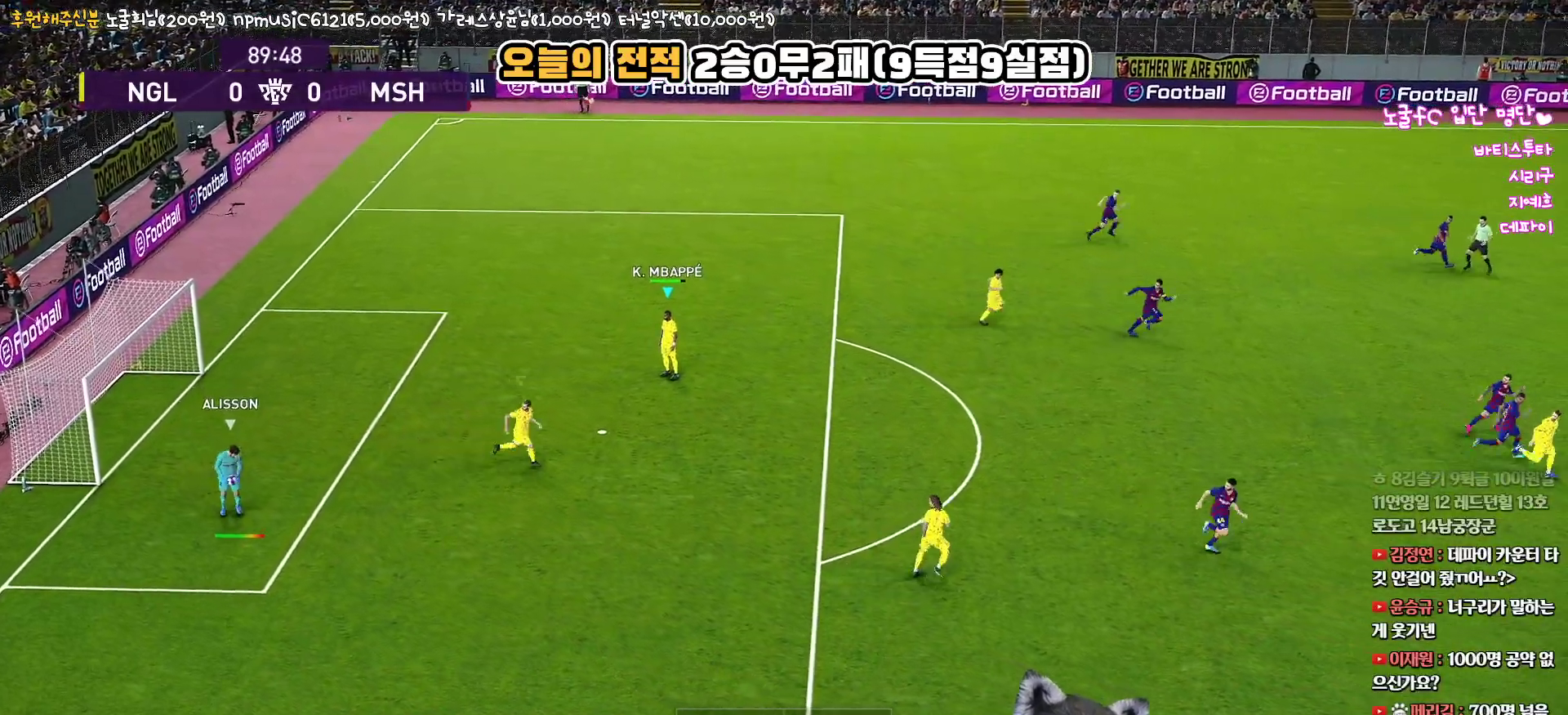
{"buttons": [], "left_stick": "center", "right_stick": "up", "events": []}
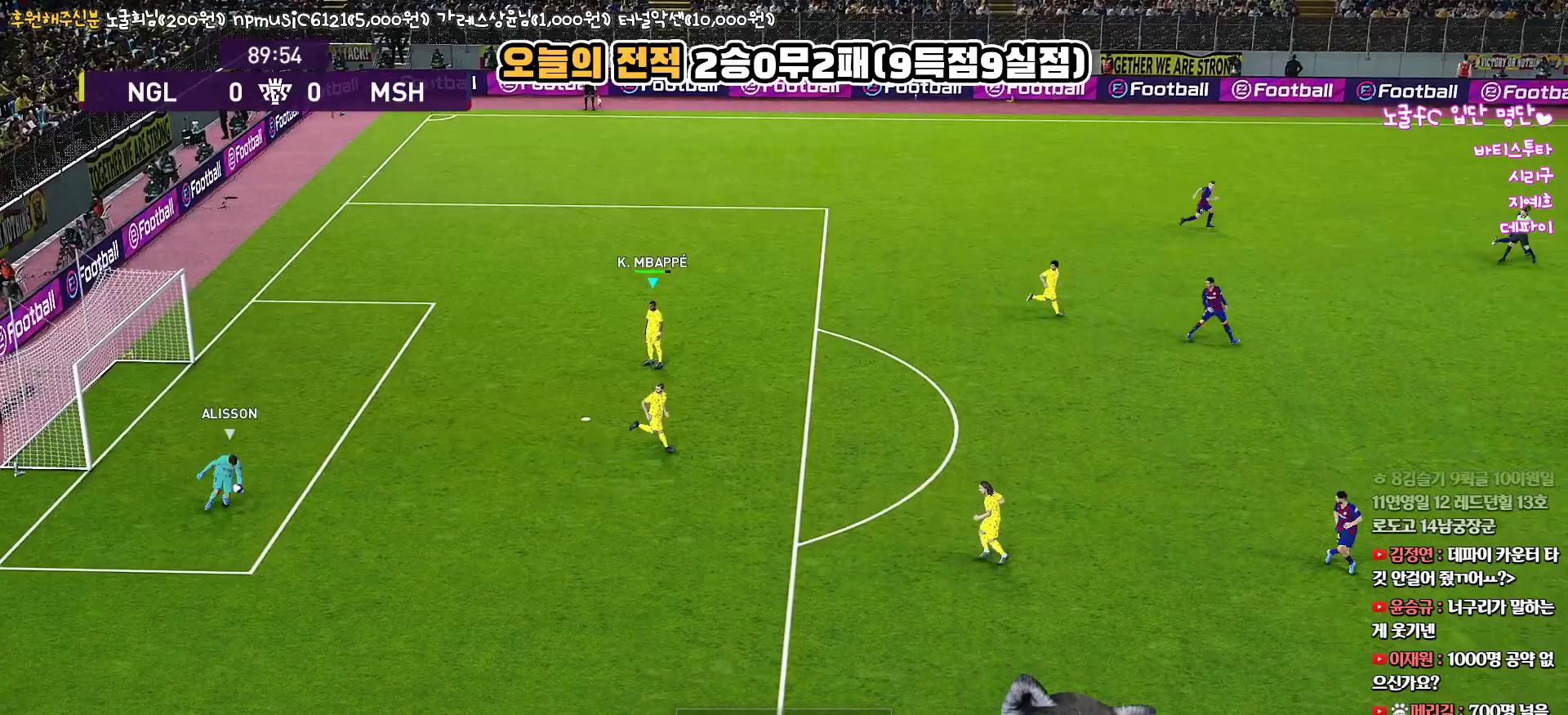
{"buttons": ["CROSS", "CIRCLE", "R1"], "left_stick": "center", "right_stick": "up", "events": [[367, "R1", "down"], [400, "CIRCLE", "down"], [433, "CROSS", "down"]]}
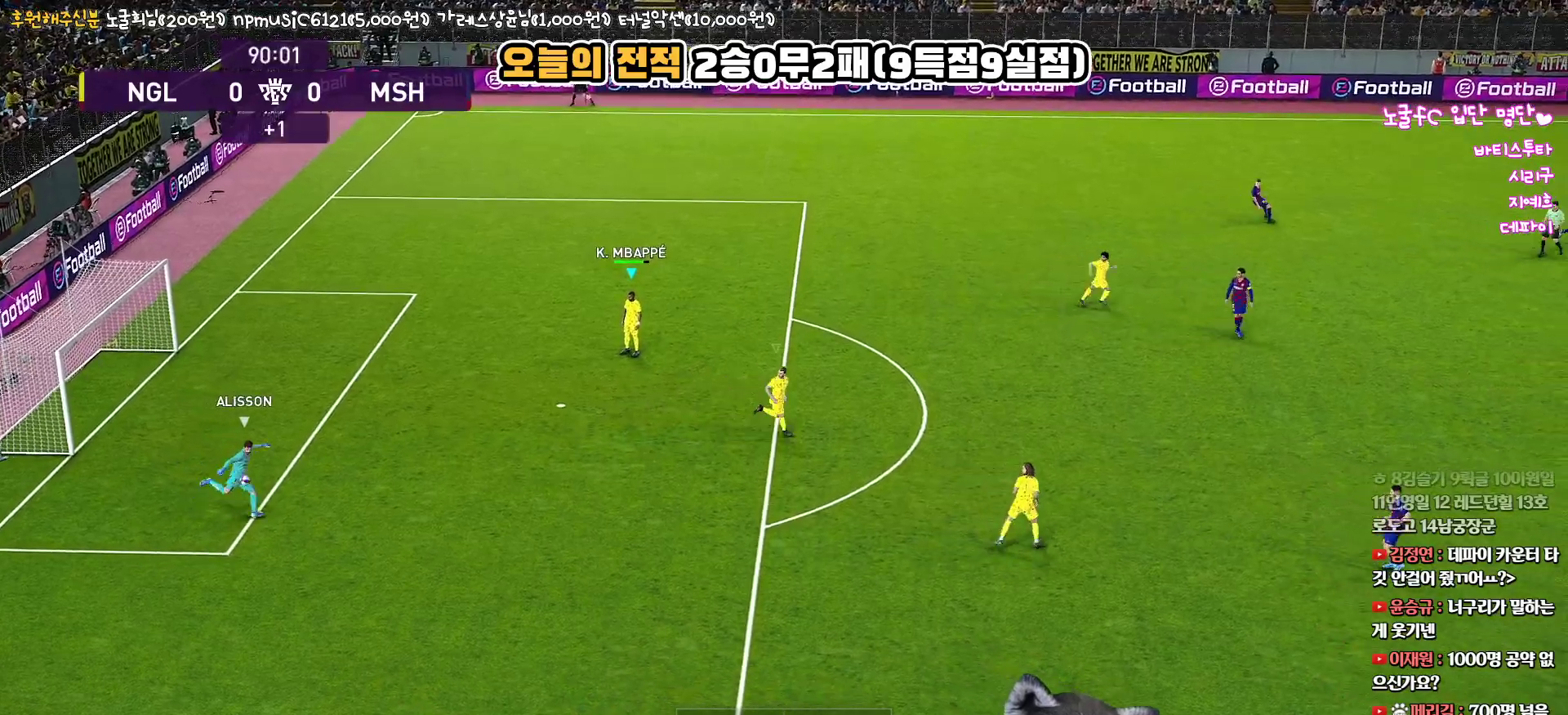
{"buttons": ["CROSS", "CIRCLE", "R1"], "left_stick": "center", "right_stick": "up", "events": []}
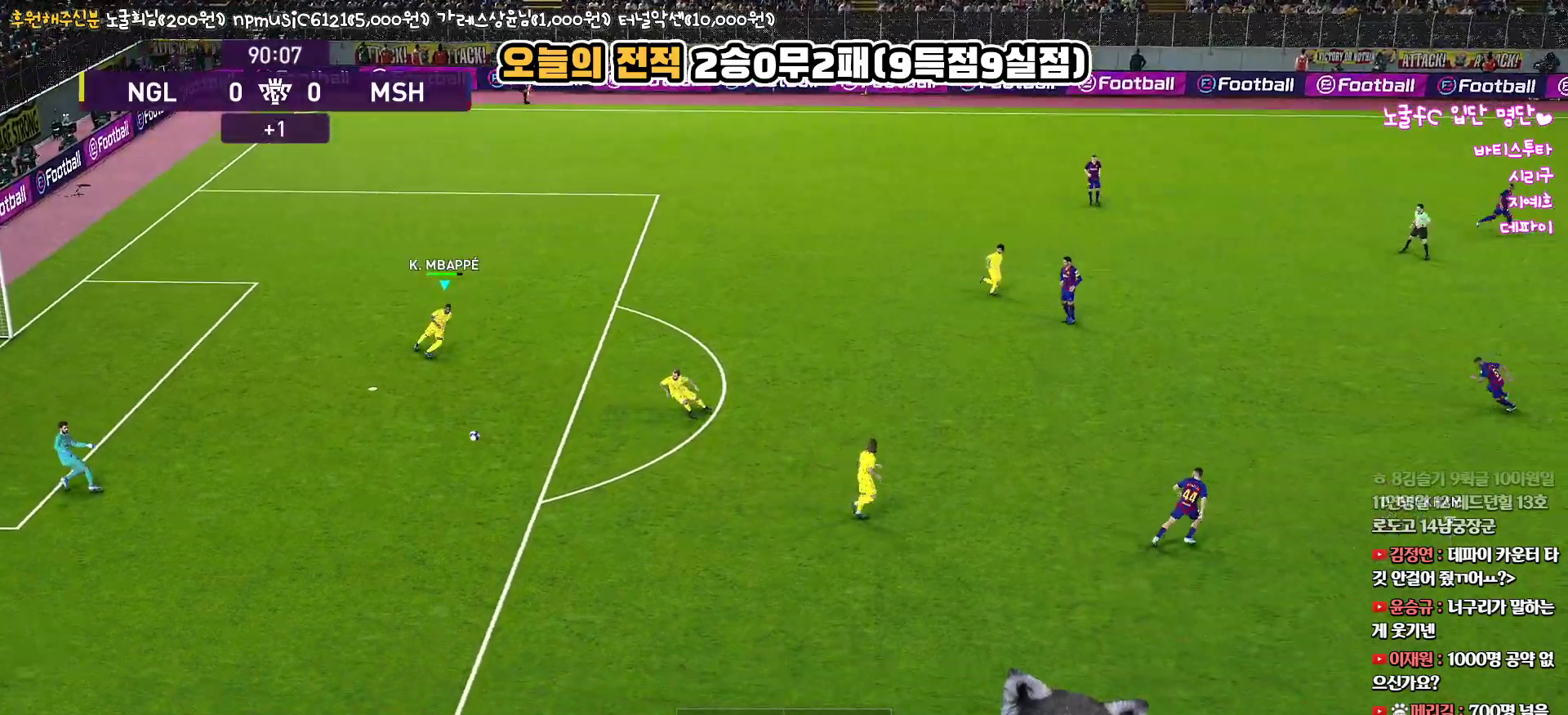
{"buttons": ["CROSS", "CIRCLE", "R1"], "left_stick": "up-left", "right_stick": "up", "events": [[183, "left_stick", "left"], [467, "left_stick", "up-left"]]}
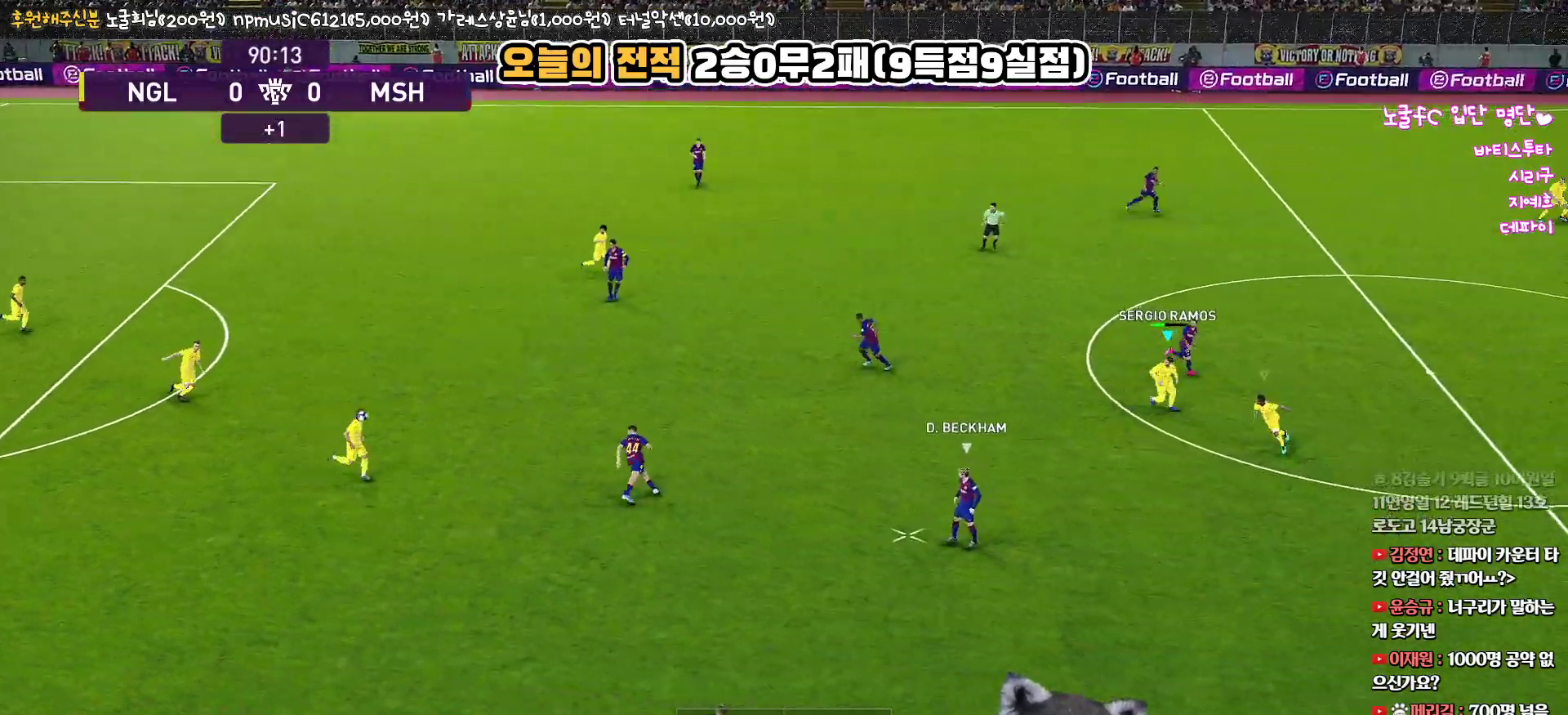
{"buttons": ["CIRCLE", "R1"], "left_stick": "up-left", "right_stick": "up", "events": [[17, "L1", "down"], [133, "CROSS", "up"], [167, "CIRCLE", "up"], [167, "L1", "up"], [217, "CIRCLE", "down"], [333, "CIRCLE", "up"], [383, "CIRCLE", "down"]]}
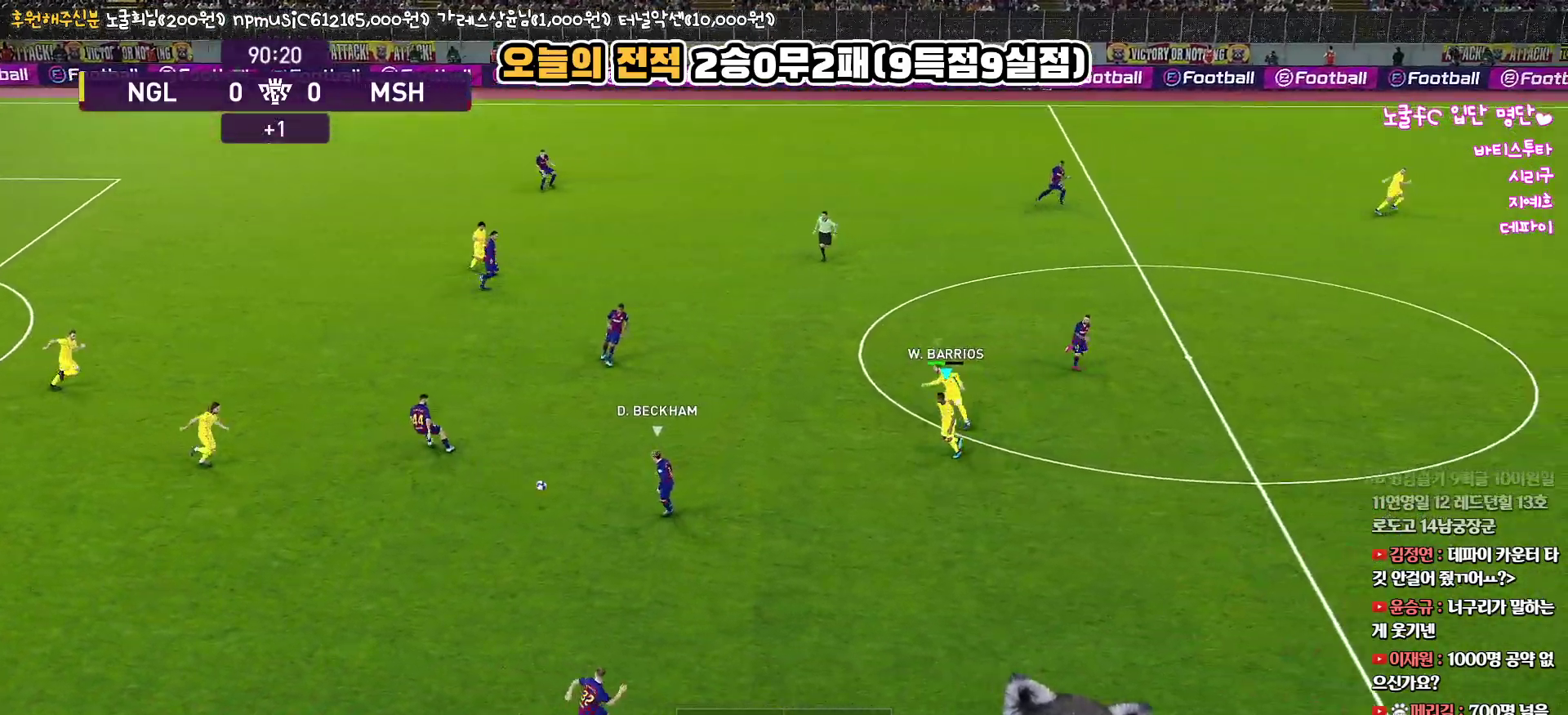
{"buttons": ["CROSS", "CIRCLE", "R1"], "left_stick": "down-left", "right_stick": "up", "events": [[17, "left_stick", "left"], [183, "CROSS", "down"], [383, "left_stick", "down-left"]]}
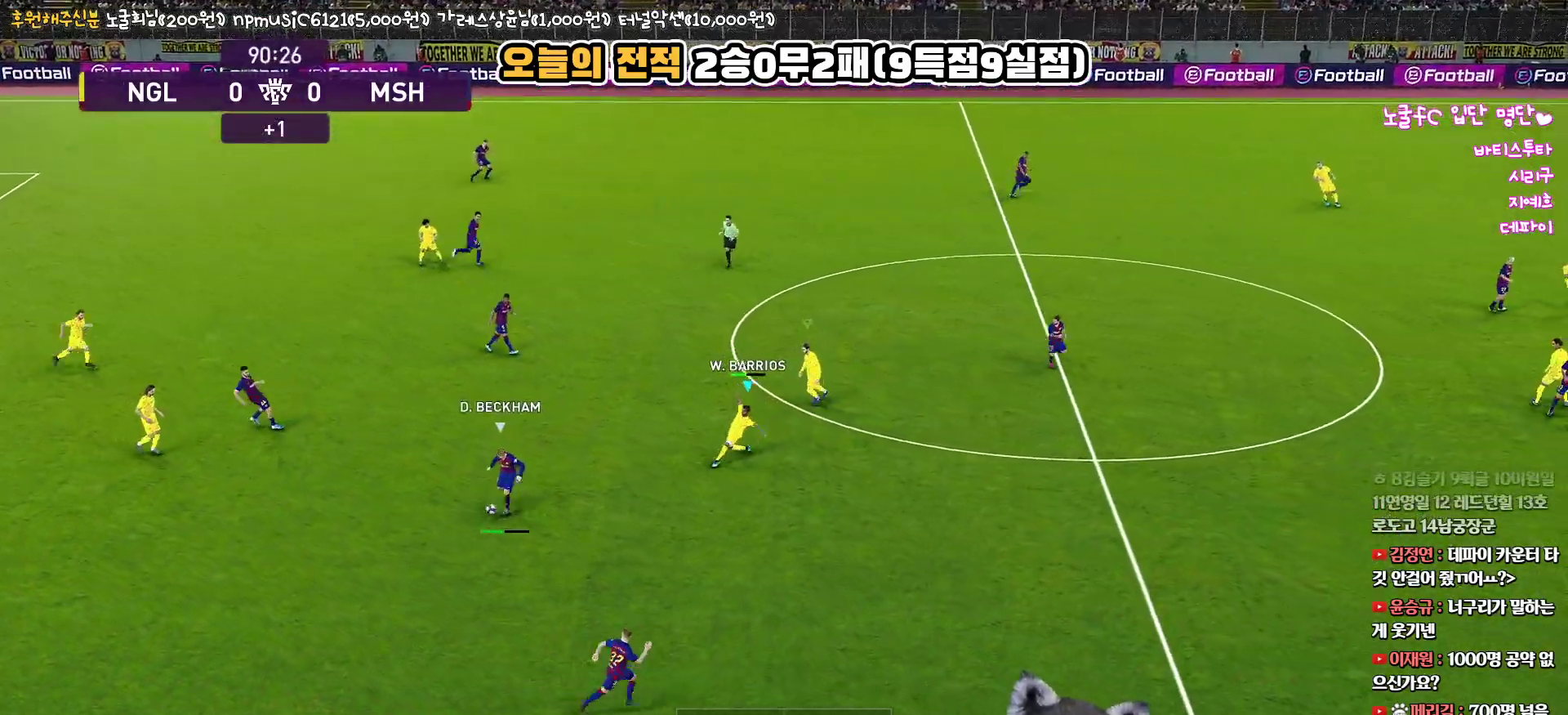
{"buttons": ["CROSS", "R1", "R2", "L3"], "left_stick": "down", "right_stick": "up", "events": [[17, "R2", "down"], [17, "left_stick", "down"], [33, "CIRCLE", "up"], [33, "L1", "down"], [50, "L3", "down"], [267, "L1", "up"]]}
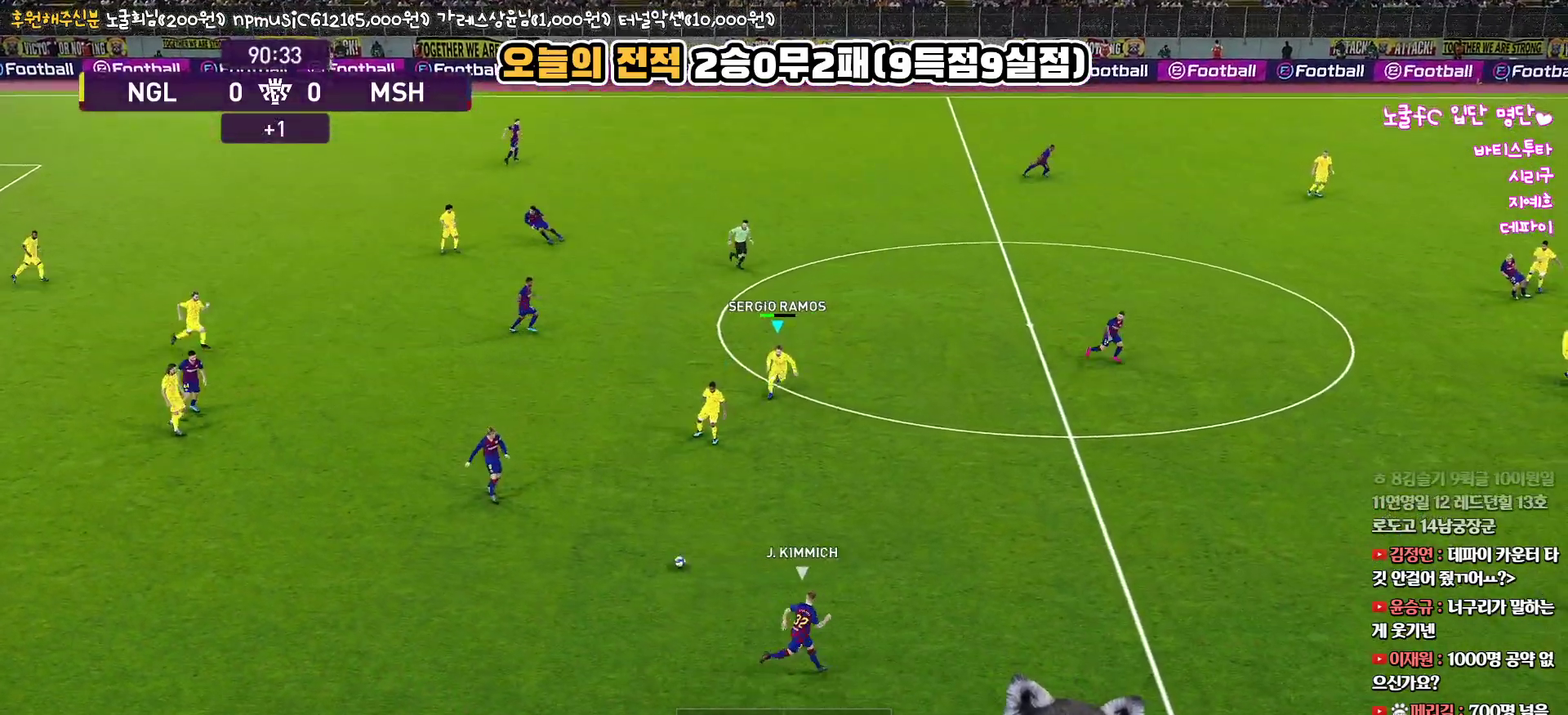
{"buttons": ["R1", "R2"], "left_stick": "left", "right_stick": "up", "events": [[83, "CROSS", "up"], [217, "L3", "up"], [300, "L1", "down"], [383, "left_stick", "left"], [500, "L1", "up"]]}
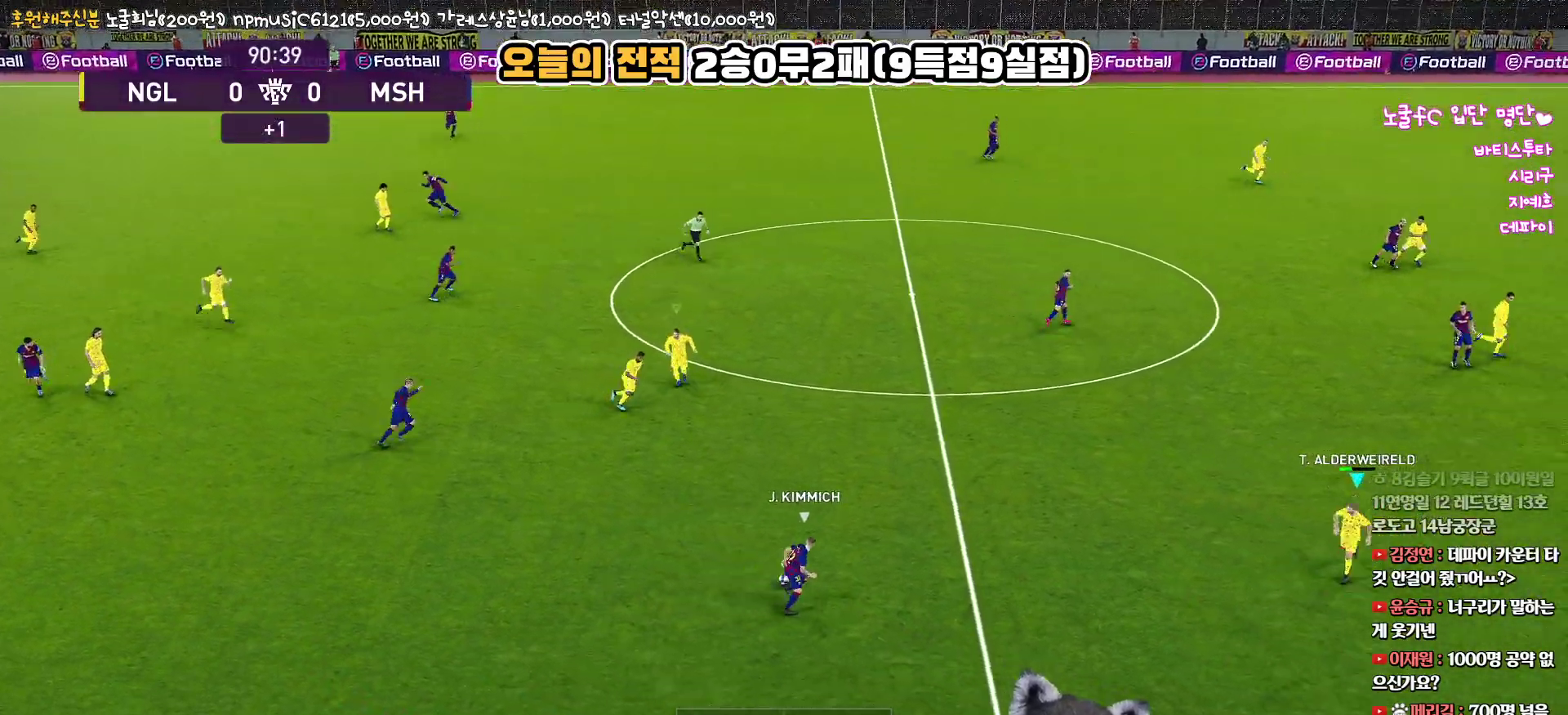
{"buttons": ["R1", "R2", "L3"], "left_stick": "up", "right_stick": "up", "events": [[17, "left_stick", "up-left"], [183, "L3", "down"], [350, "left_stick", "up"]]}